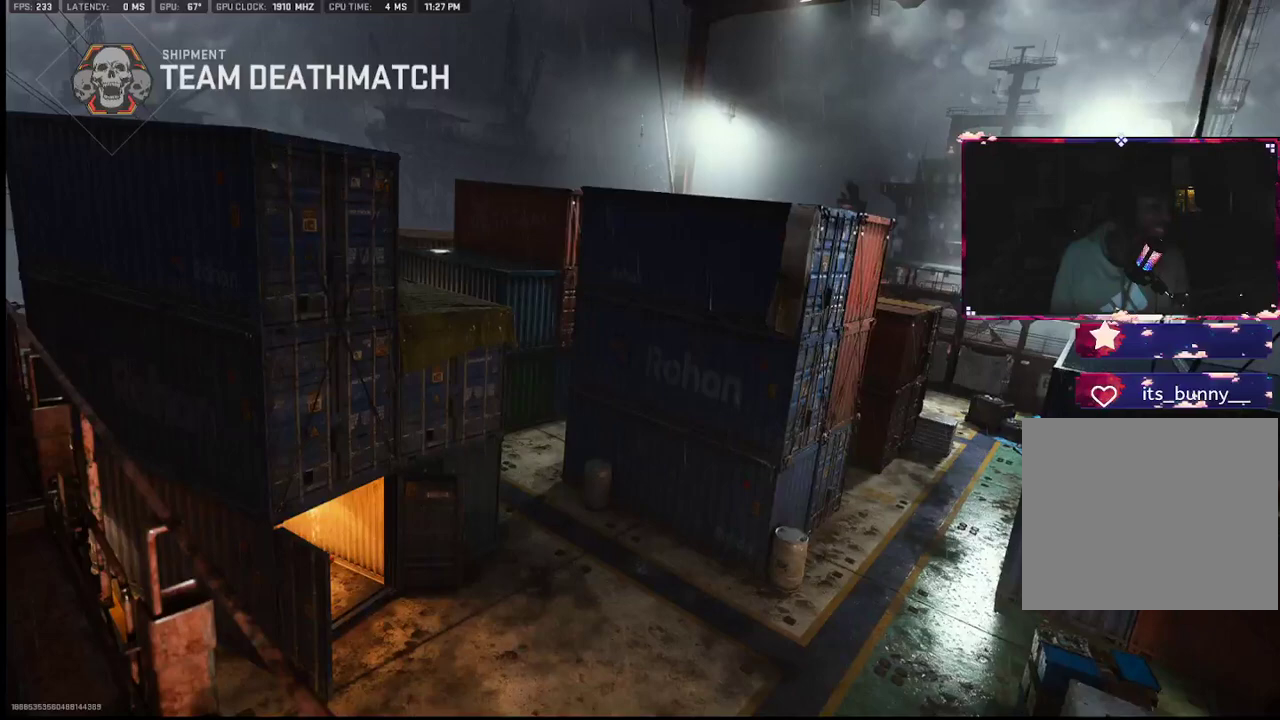
Gameplay with a controller (PlayStation layout); each line is a JSON object with the inputs held at the frame after it. "events" lists button and stick changes between this image and that frame as [ms after this image, input, new state], when the widget could be followed in between. Not read: TOUCHPAD.
{"buttons": [], "left_stick": "center", "right_stick": "center", "events": []}
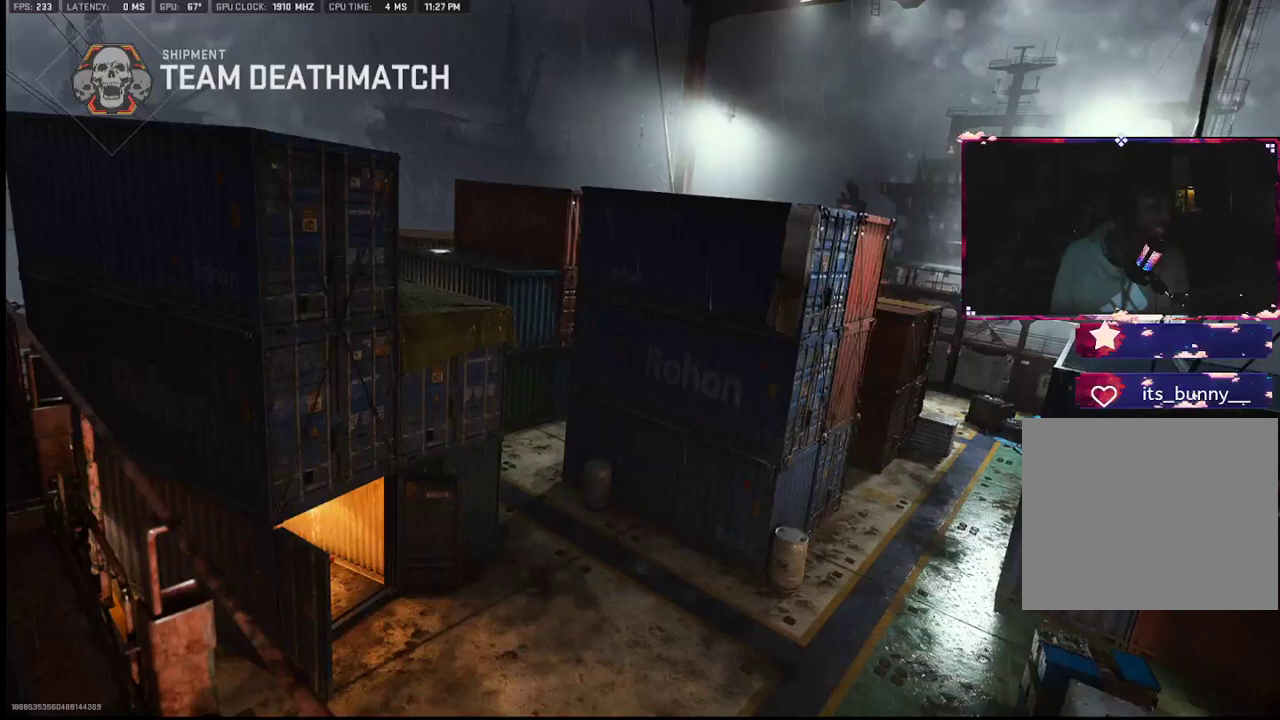
{"buttons": [], "left_stick": "center", "right_stick": "center", "events": []}
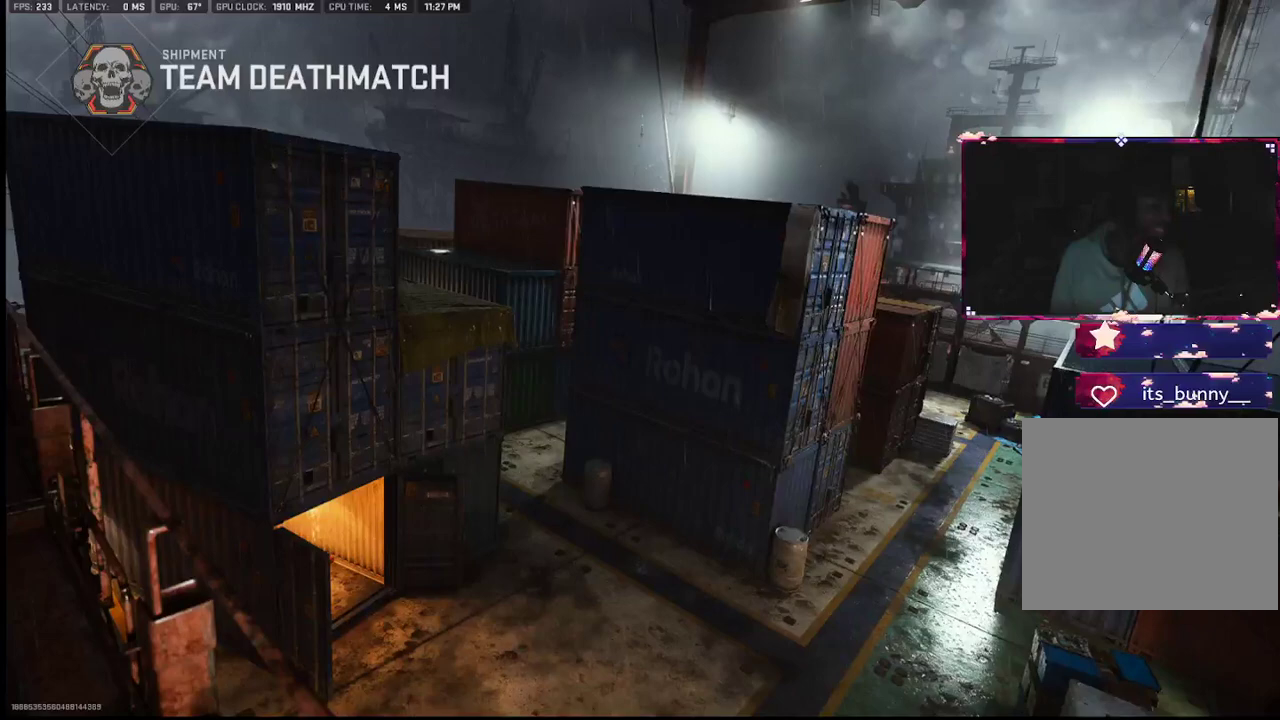
{"buttons": [], "left_stick": "center", "right_stick": "center", "events": []}
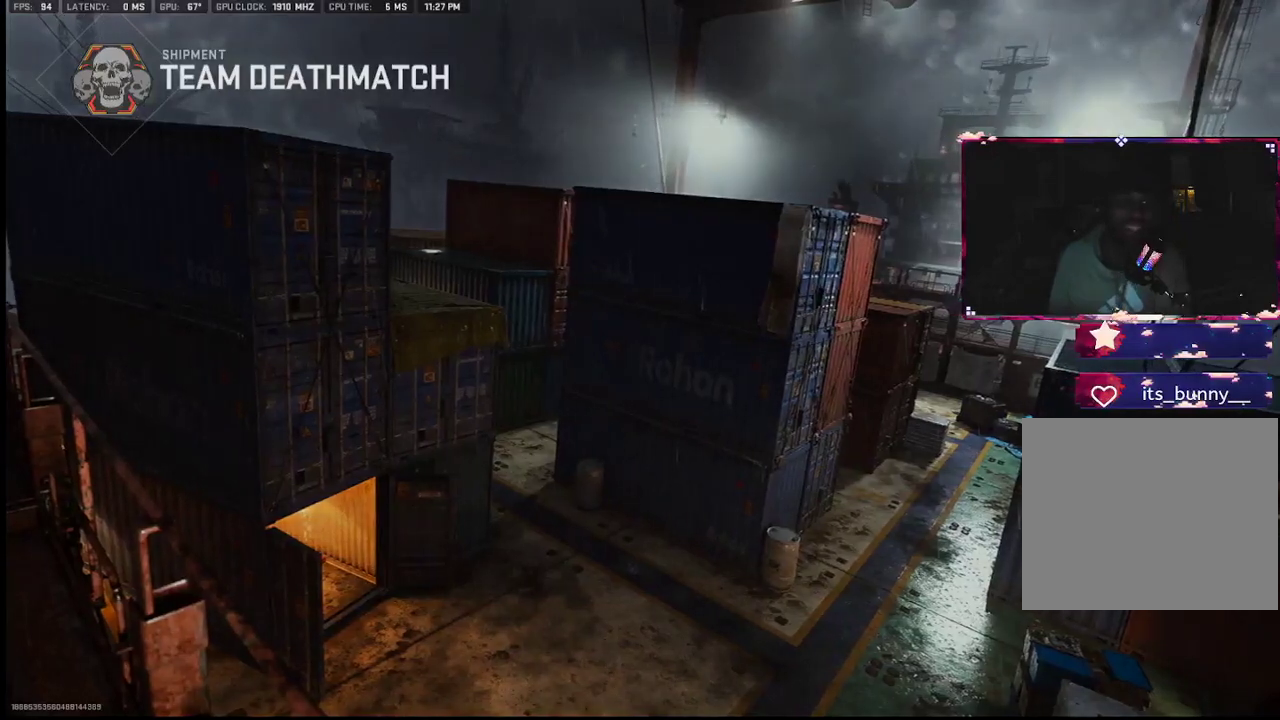
{"buttons": [], "left_stick": "center", "right_stick": "center", "events": []}
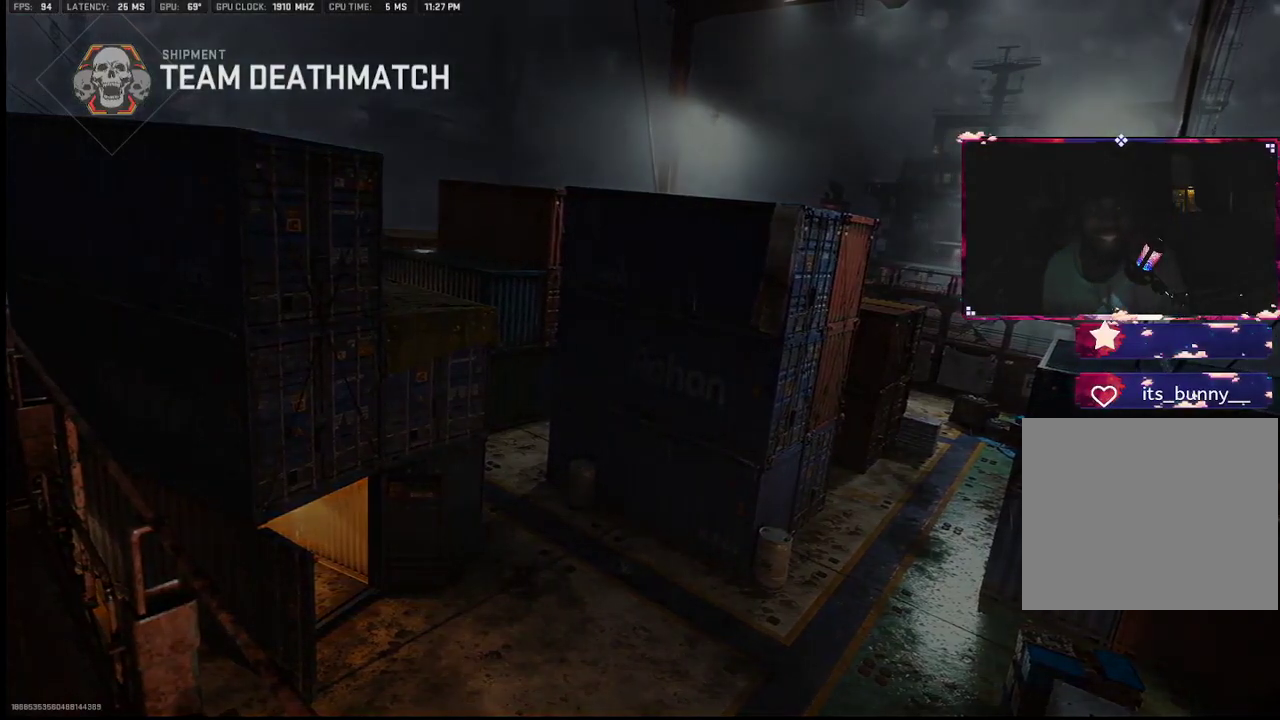
{"buttons": ["SQUARE"], "left_stick": "center", "right_stick": "center", "events": [[117, "SQUARE", "down"], [250, "SQUARE", "up"], [300, "SQUARE", "down"], [433, "SQUARE", "up"], [483, "SQUARE", "down"]]}
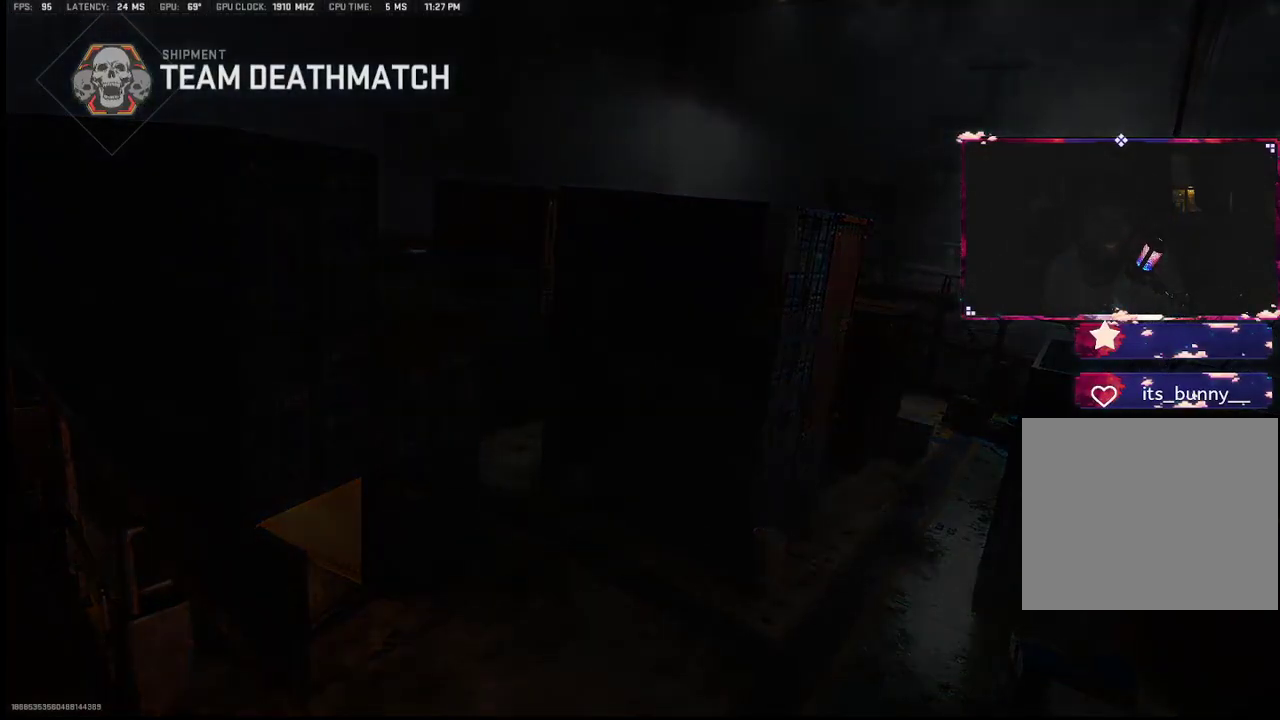
{"buttons": [], "left_stick": "center", "right_stick": "center", "events": [[100, "SQUARE", "up"], [183, "SQUARE", "down"], [283, "SQUARE", "up"]]}
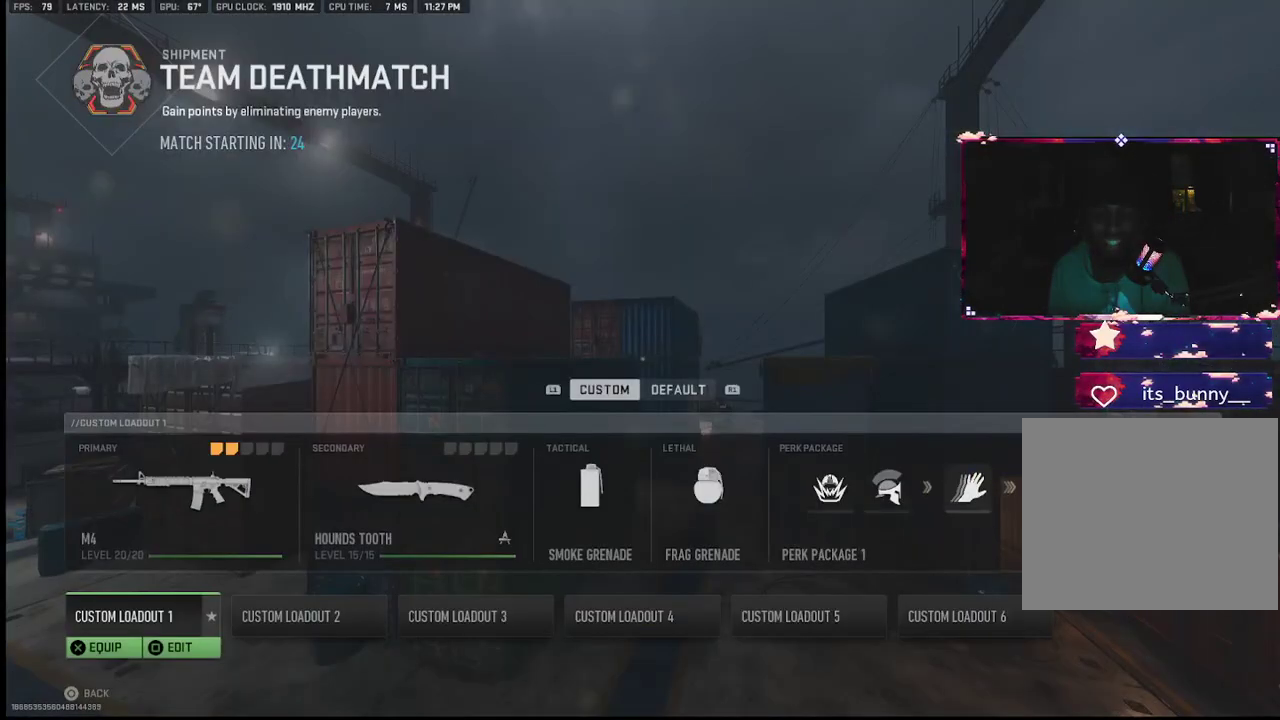
{"buttons": ["DPAD_RIGHT"], "left_stick": "center", "right_stick": "center", "events": [[483, "DPAD_RIGHT", "down"]]}
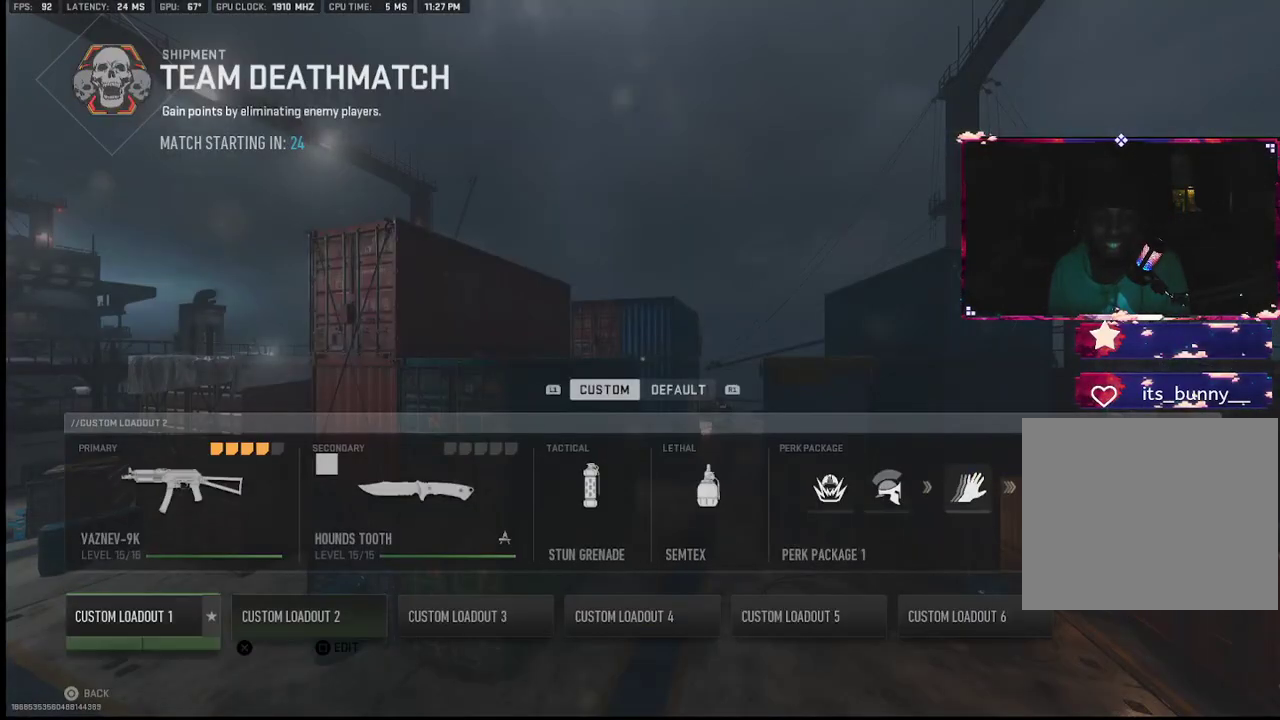
{"buttons": ["DPAD_RIGHT"], "left_stick": "center", "right_stick": "center", "events": [[100, "DPAD_RIGHT", "up"], [200, "DPAD_RIGHT", "down"], [333, "DPAD_RIGHT", "up"], [417, "DPAD_RIGHT", "down"]]}
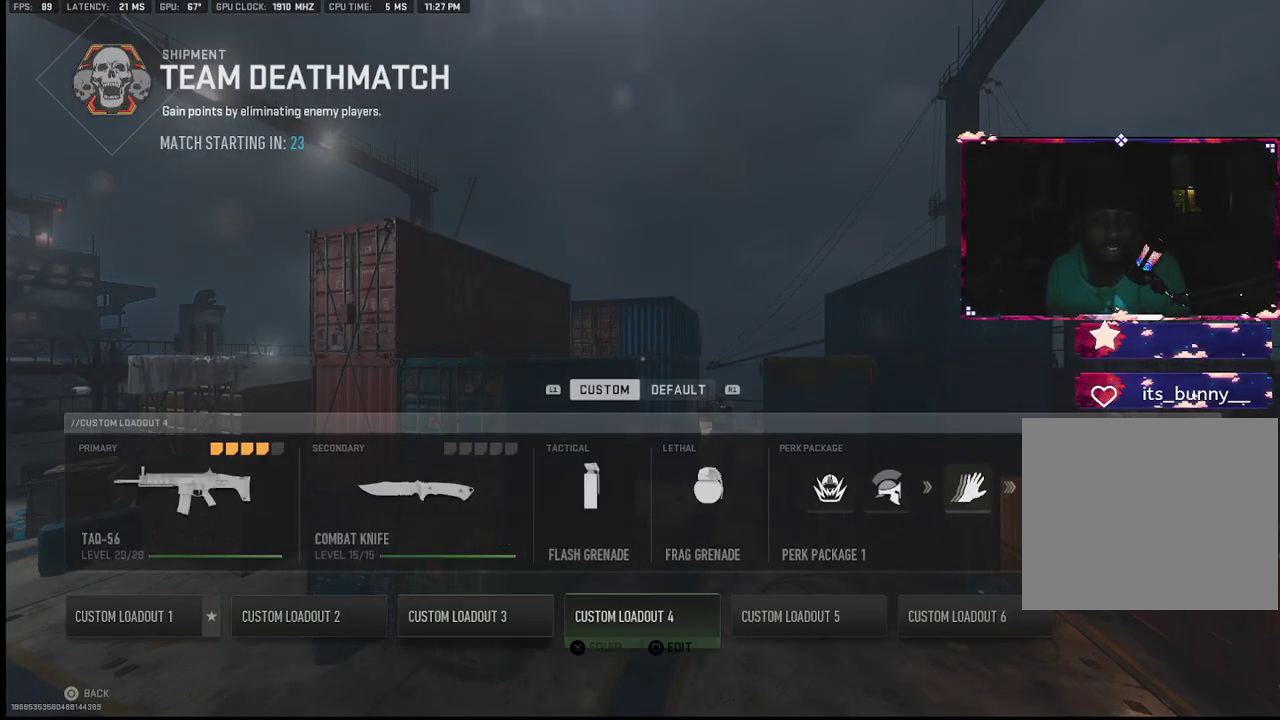
{"buttons": [], "left_stick": "center", "right_stick": "center", "events": [[83, "DPAD_RIGHT", "up"]]}
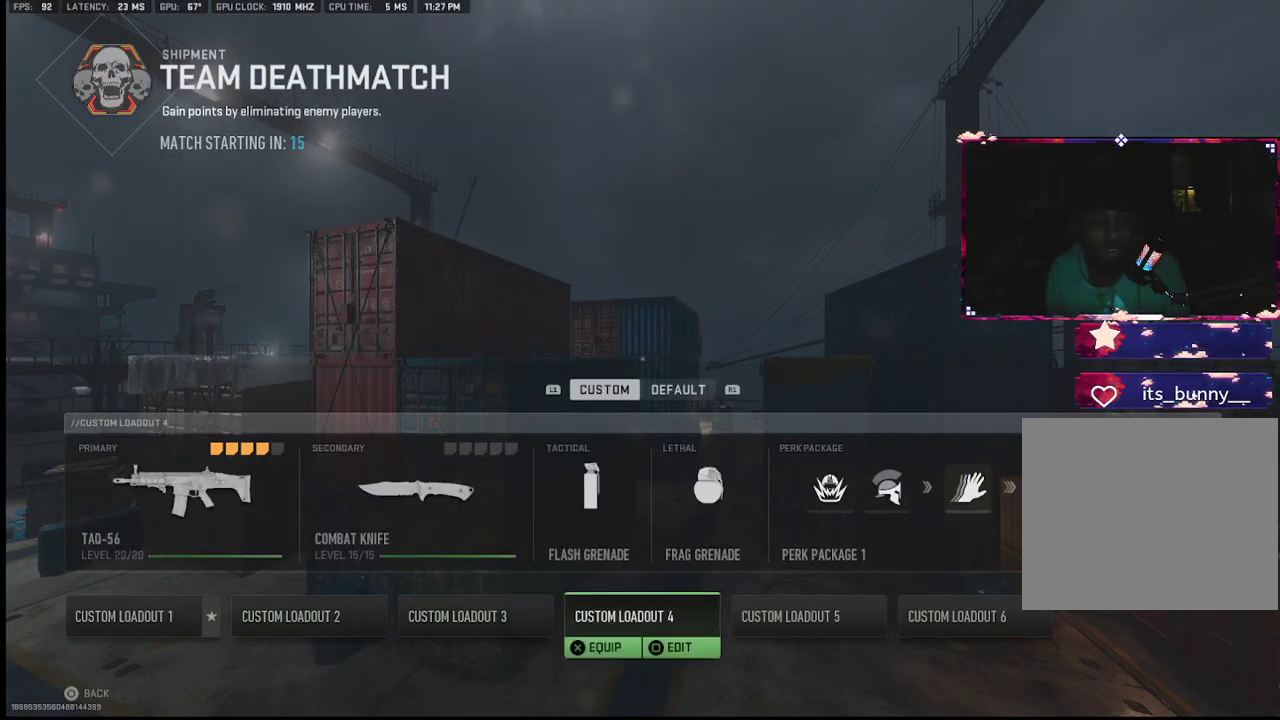
{"buttons": [], "left_stick": "center", "right_stick": "center", "events": [[267, "CROSS", "down"], [400, "CROSS", "up"]]}
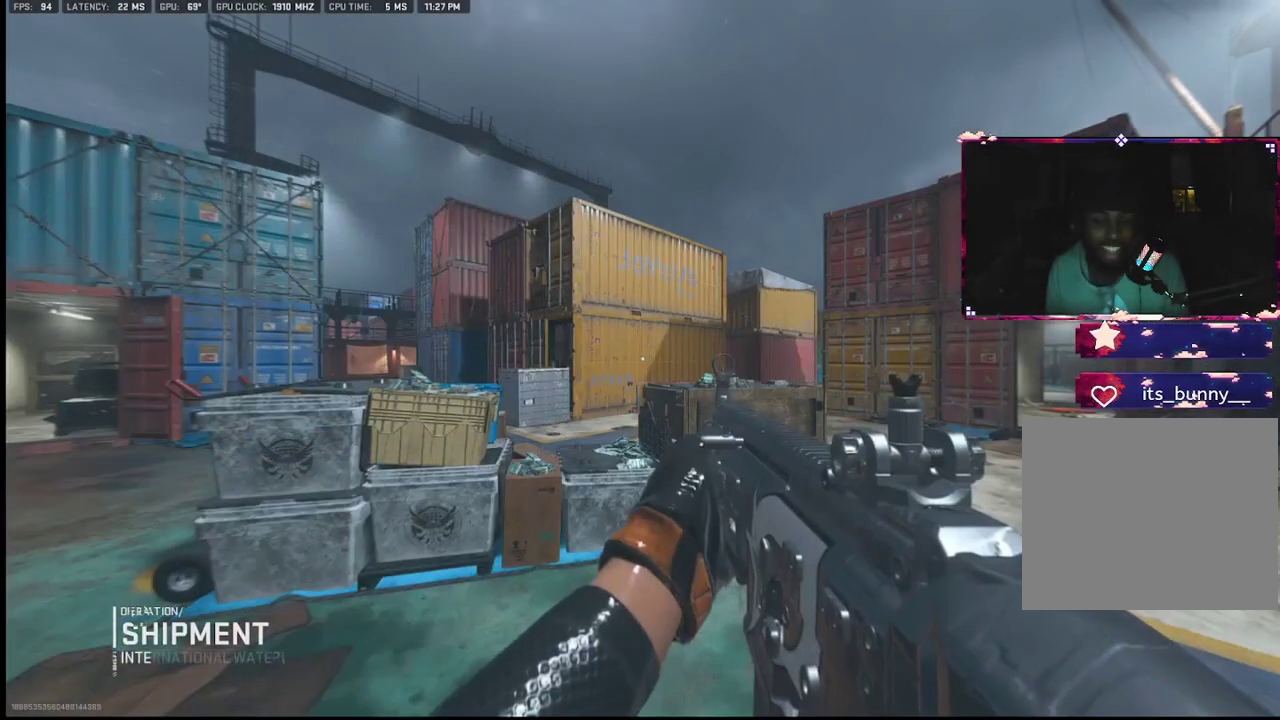
{"buttons": [], "left_stick": "up-right", "right_stick": "center", "events": [[433, "left_stick", "up-right"]]}
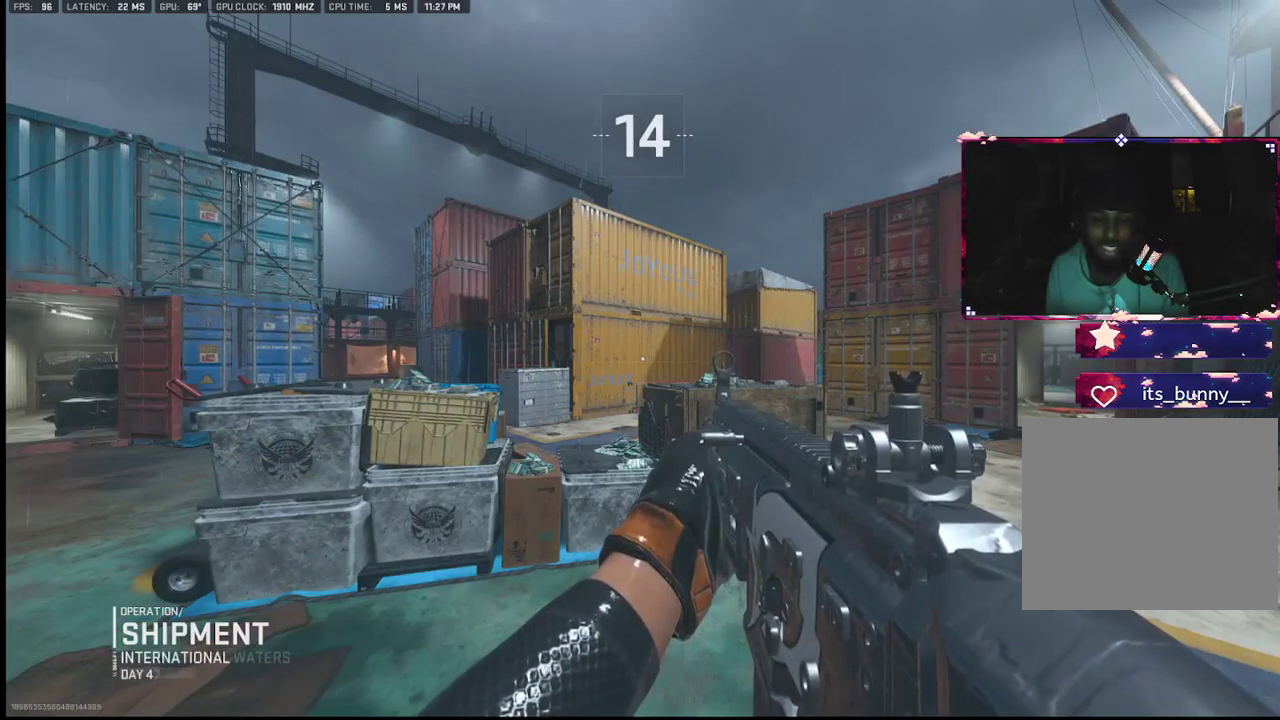
{"buttons": [], "left_stick": "right", "right_stick": "center", "events": [[150, "left_stick", "right"], [300, "right_stick", "left"], [450, "right_stick", "center"]]}
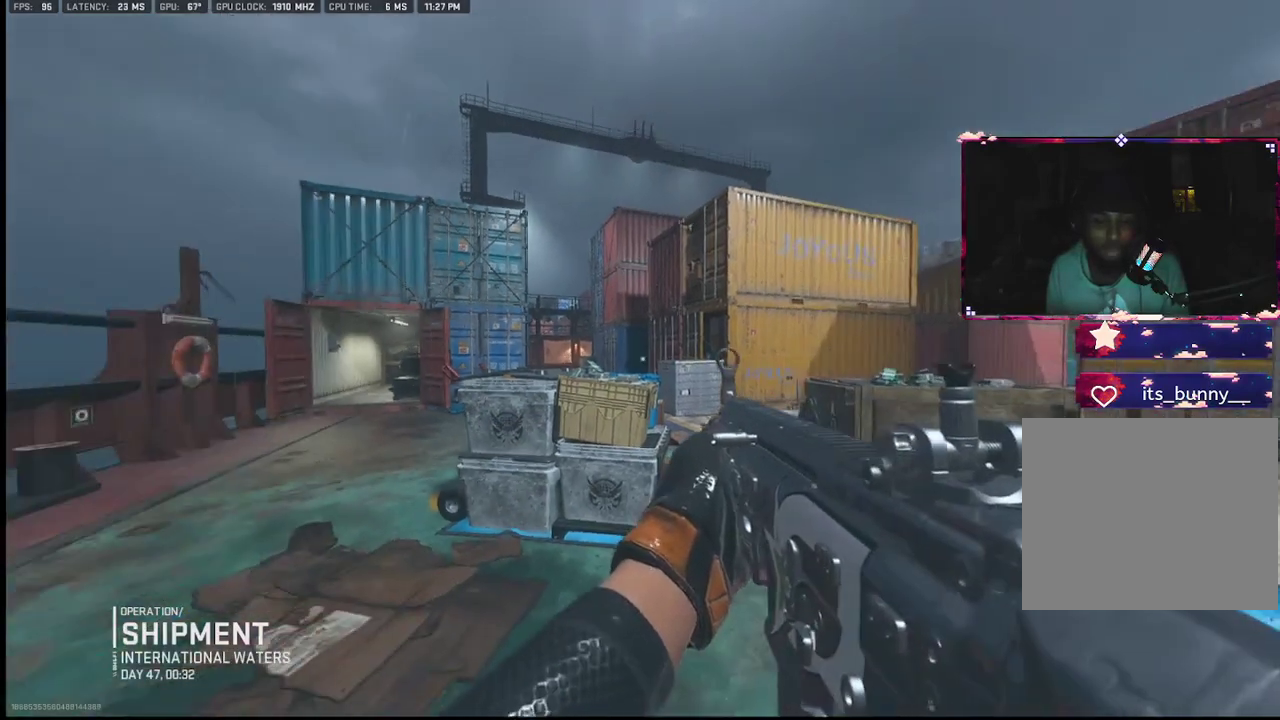
{"buttons": [], "left_stick": "center", "right_stick": "center", "events": [[33, "TRIANGLE", "down"], [117, "TRIANGLE", "up"], [150, "left_stick", "center"], [200, "right_stick", "left"], [350, "right_stick", "center"]]}
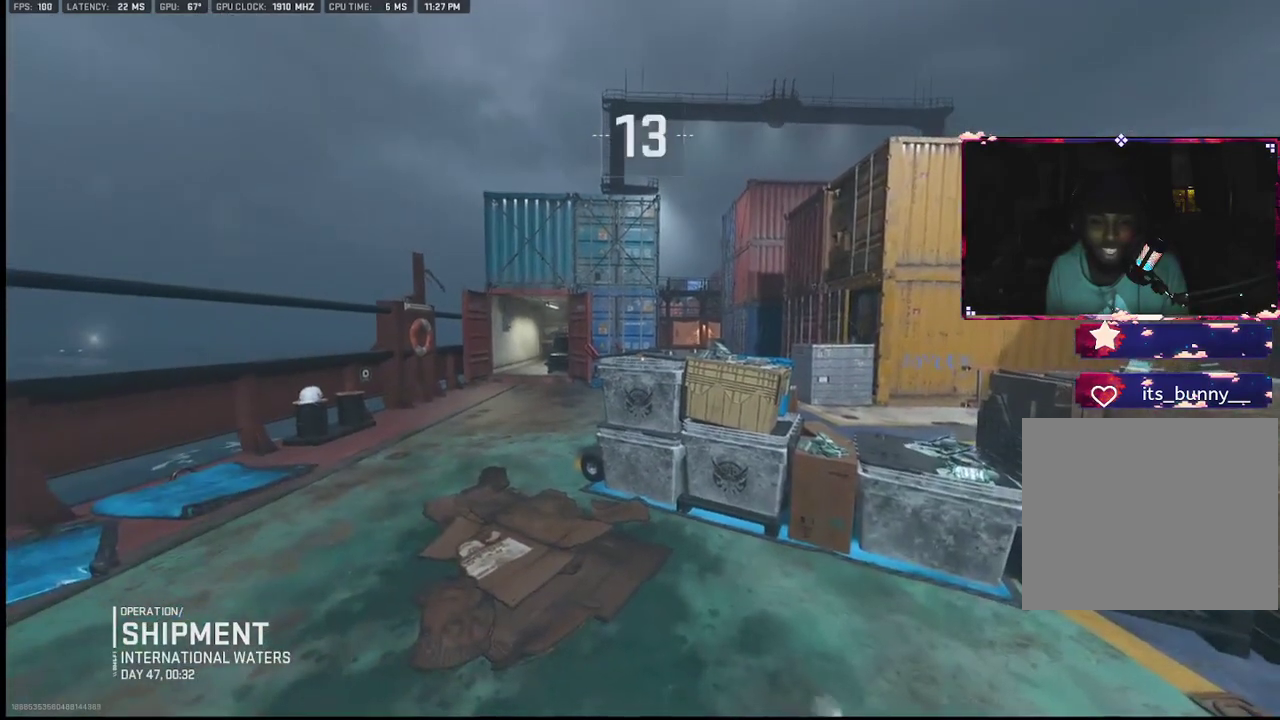
{"buttons": [], "left_stick": "center", "right_stick": "center", "events": []}
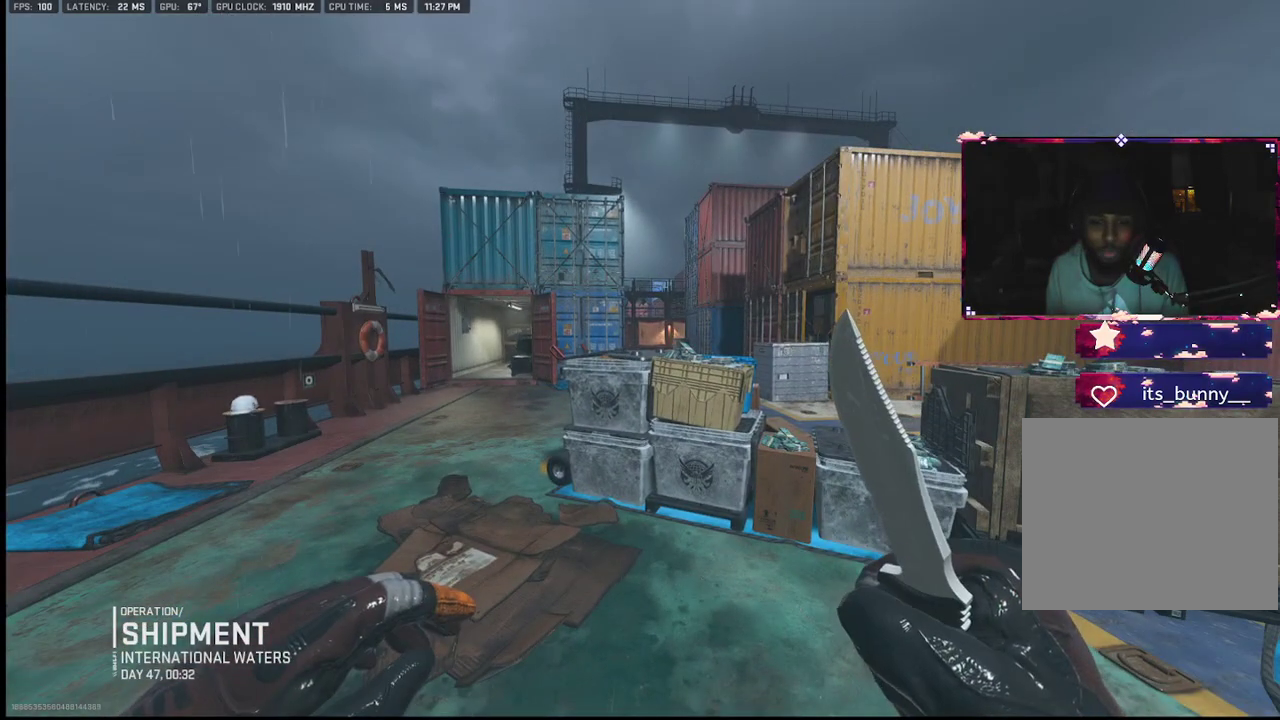
{"buttons": [], "left_stick": "center", "right_stick": "center", "events": []}
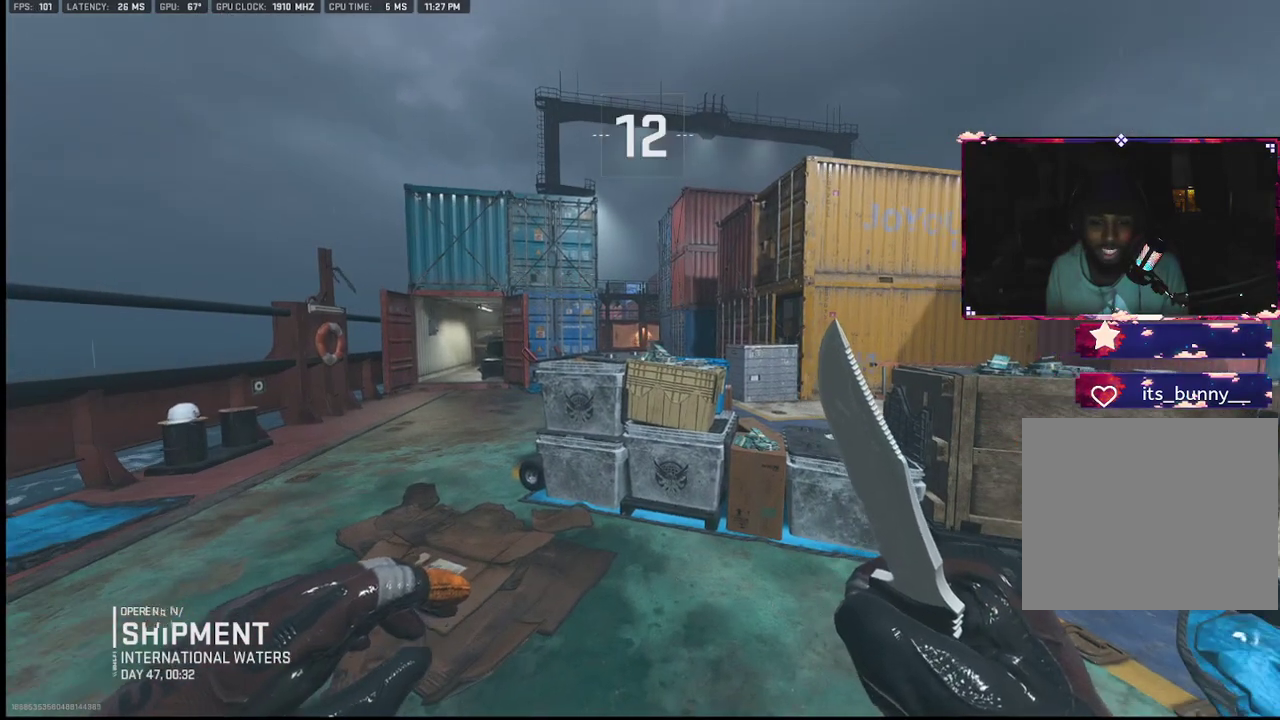
{"buttons": [], "left_stick": "center", "right_stick": "center", "events": []}
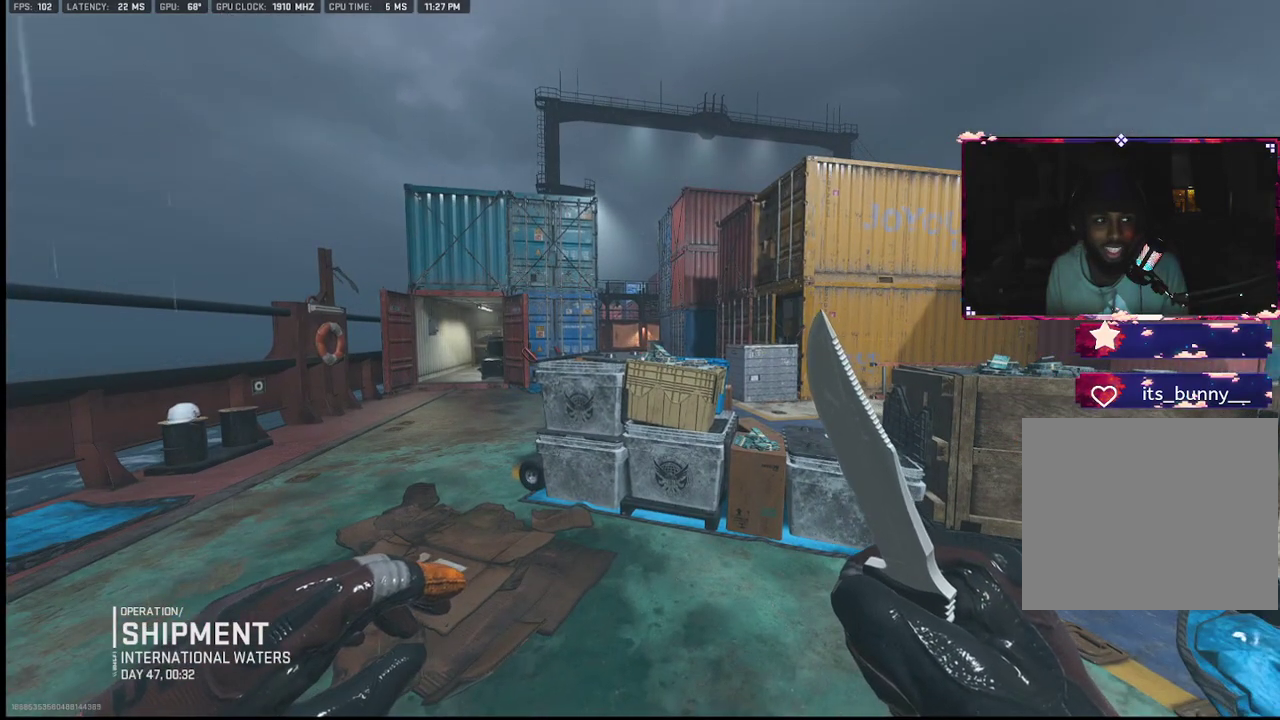
{"buttons": [], "left_stick": "center", "right_stick": "center", "events": []}
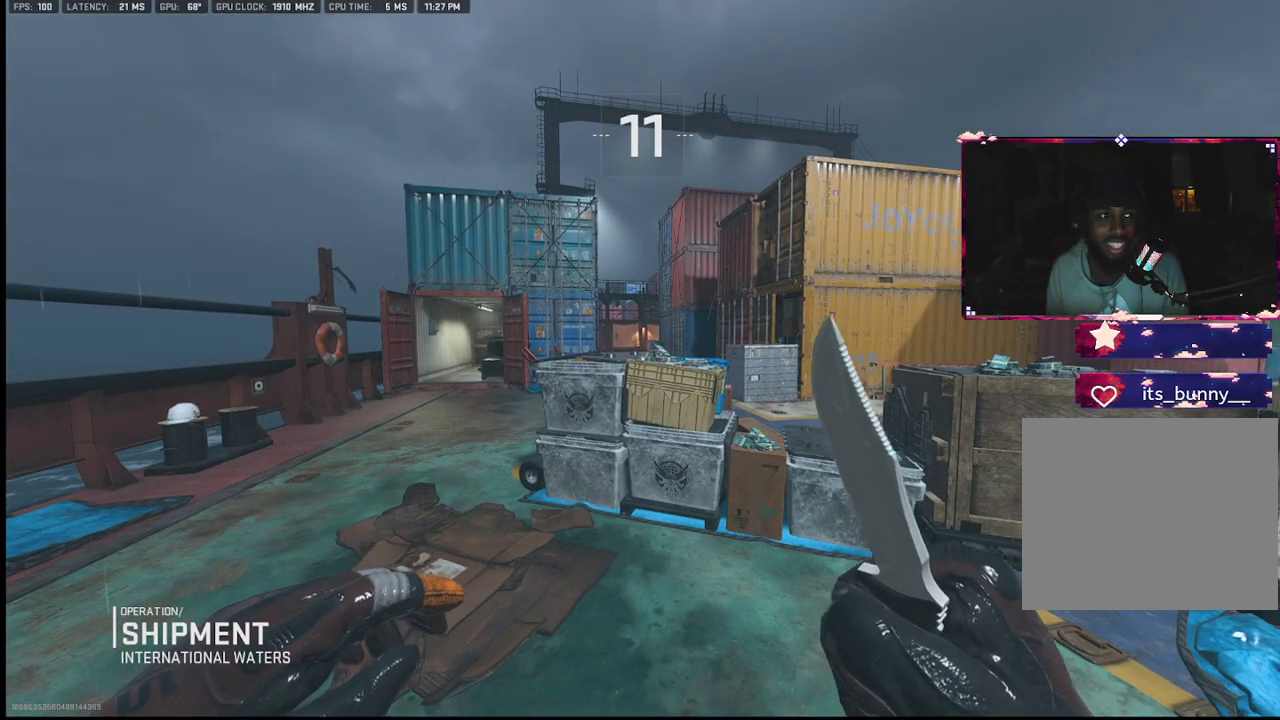
{"buttons": [], "left_stick": "center", "right_stick": "center", "events": []}
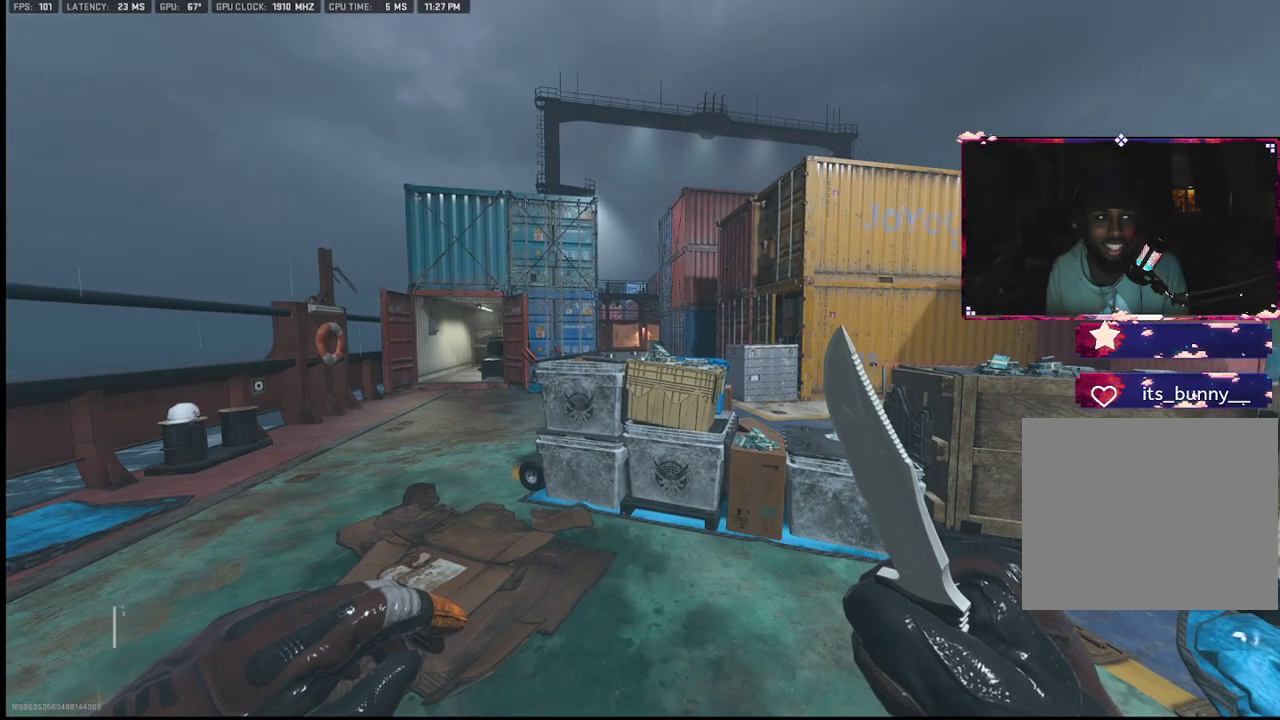
{"buttons": [], "left_stick": "center", "right_stick": "center", "events": []}
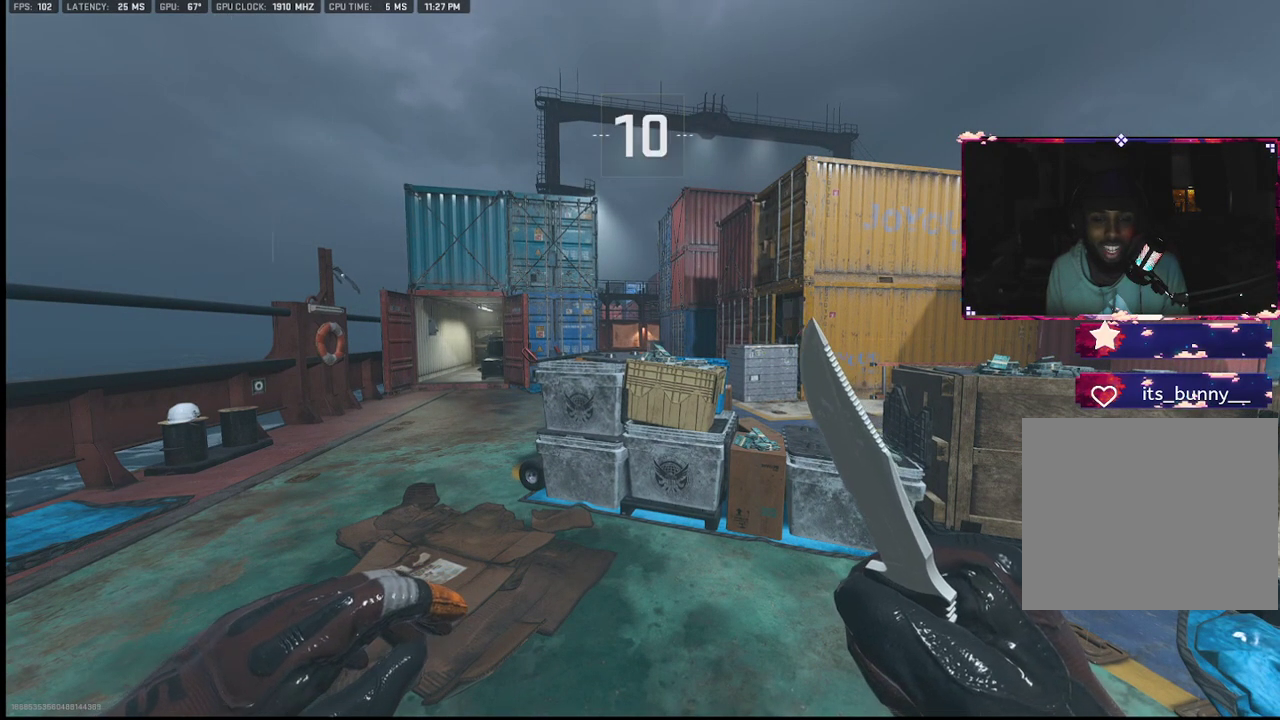
{"buttons": [], "left_stick": "center", "right_stick": "center", "events": []}
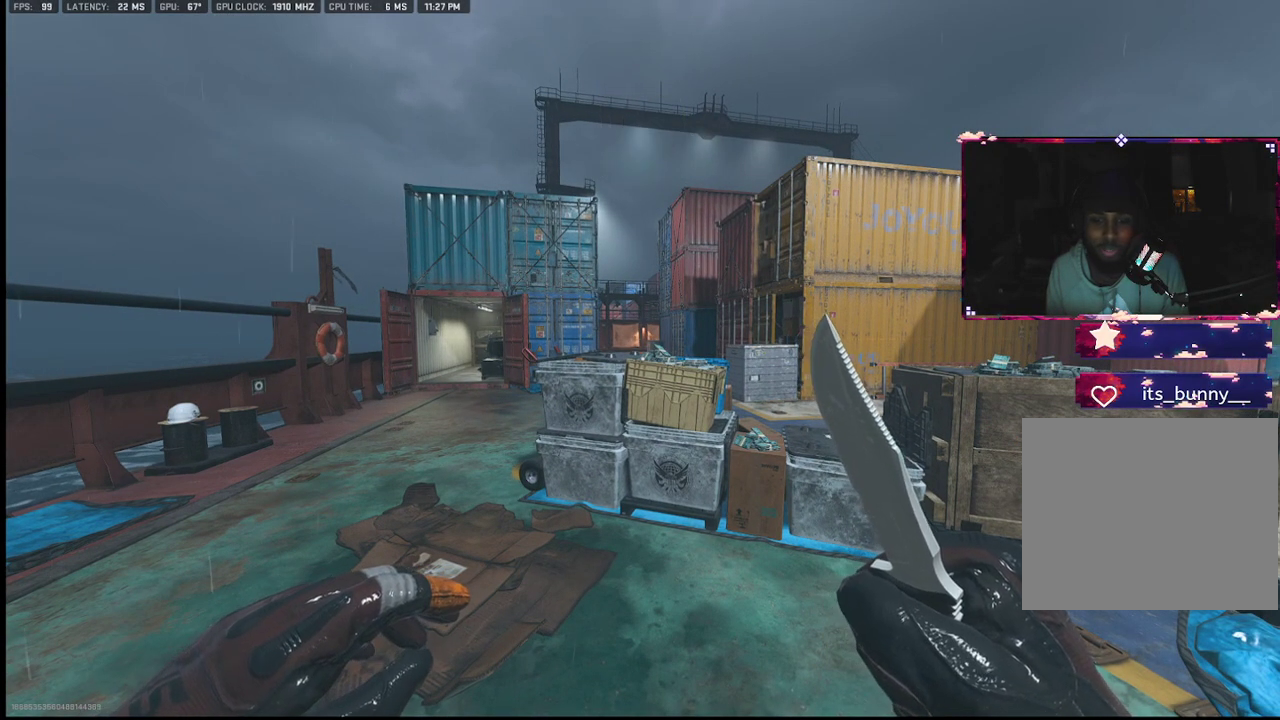
{"buttons": [], "left_stick": "center", "right_stick": "center", "events": []}
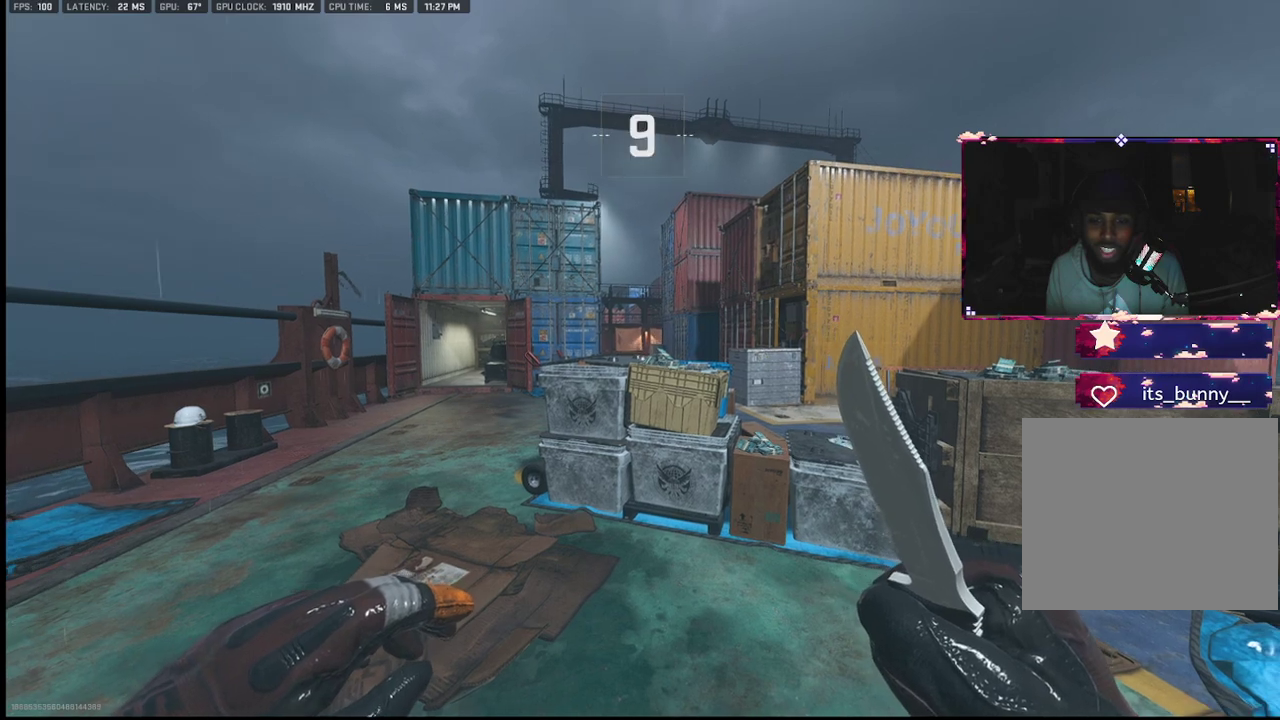
{"buttons": [], "left_stick": "center", "right_stick": "center", "events": [[283, "R2", "down"], [400, "R2", "up"]]}
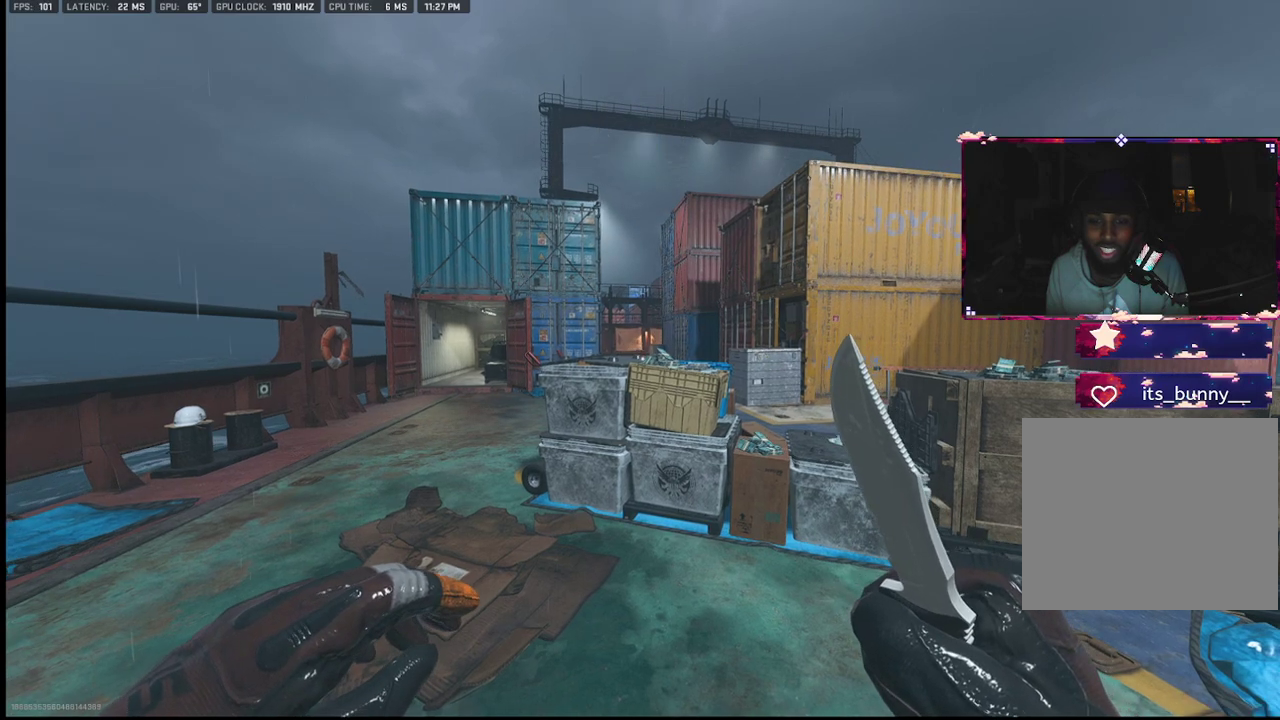
{"buttons": ["R2"], "left_stick": "center", "right_stick": "center", "events": [[33, "R2", "down"], [150, "R2", "up"], [250, "R2", "down"], [367, "R2", "up"], [467, "R2", "down"]]}
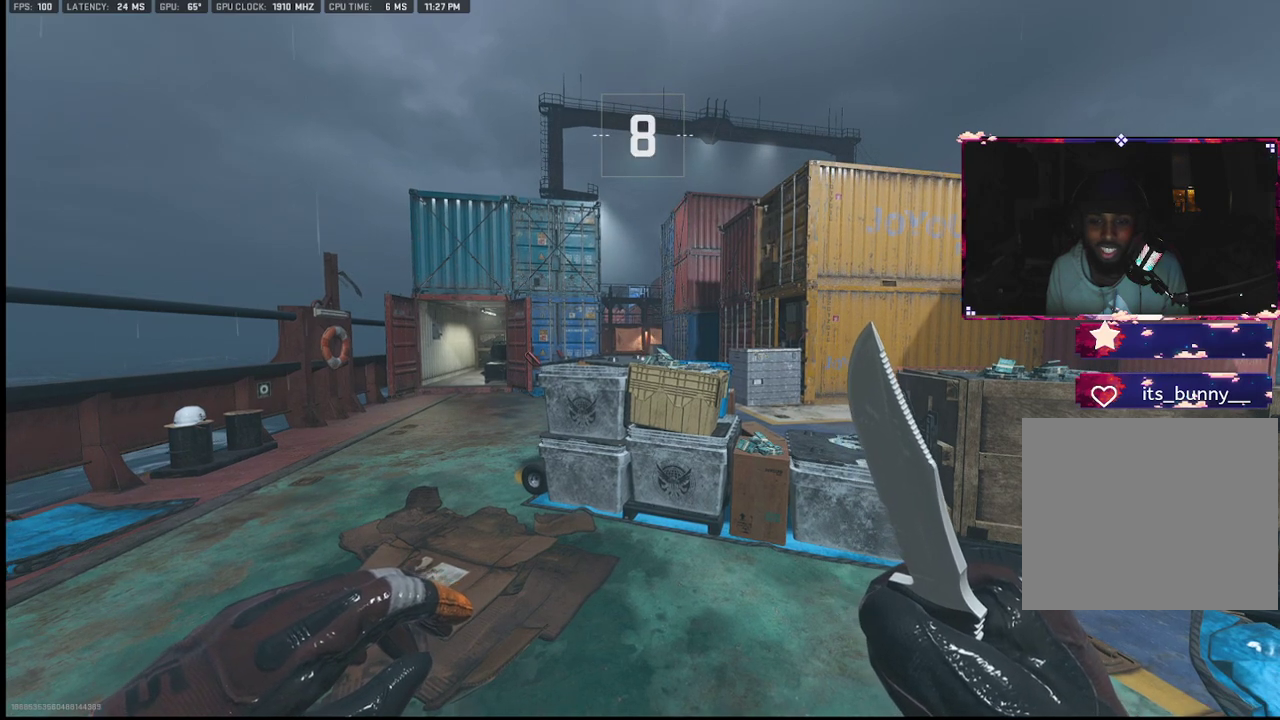
{"buttons": [], "left_stick": "up-left", "right_stick": "center", "events": [[83, "R2", "up"], [183, "R2", "down"], [300, "R2", "up"], [333, "left_stick", "left"], [417, "left_stick", "up-left"]]}
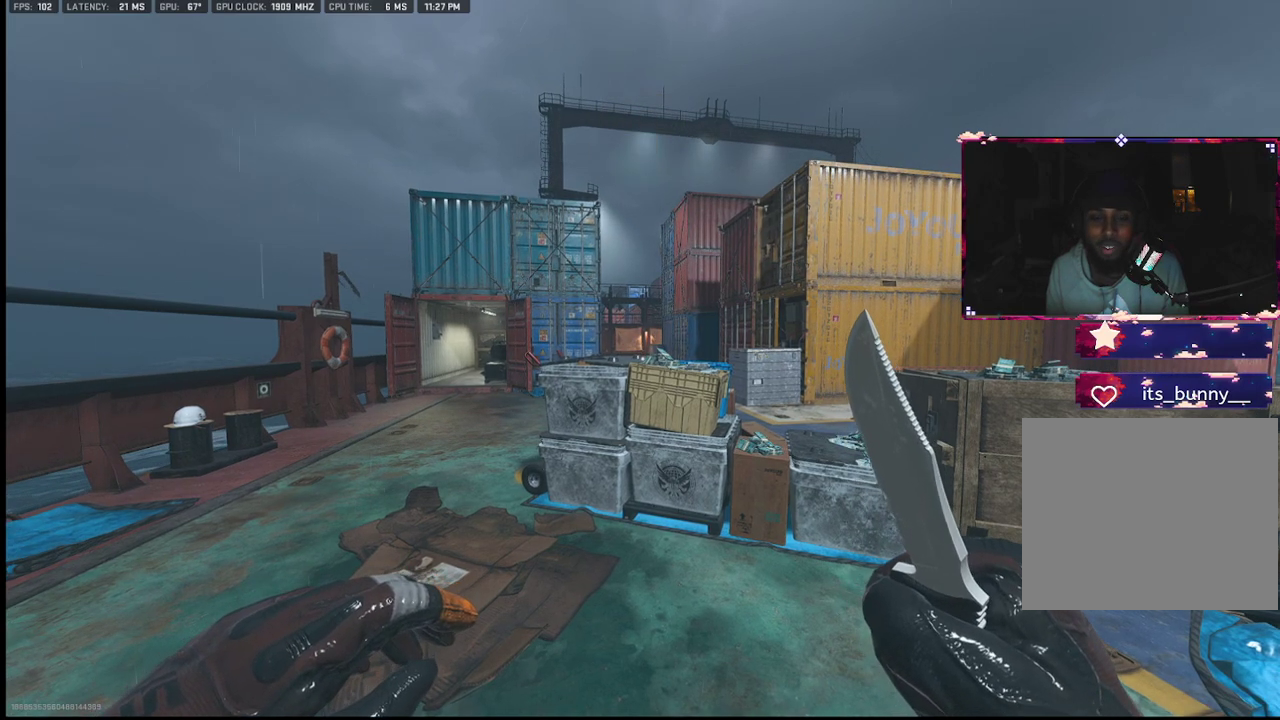
{"buttons": [], "left_stick": "up-left", "right_stick": "center", "events": [[17, "R2", "down"], [117, "R2", "up"], [250, "left_stick", "up"], [433, "left_stick", "up-left"]]}
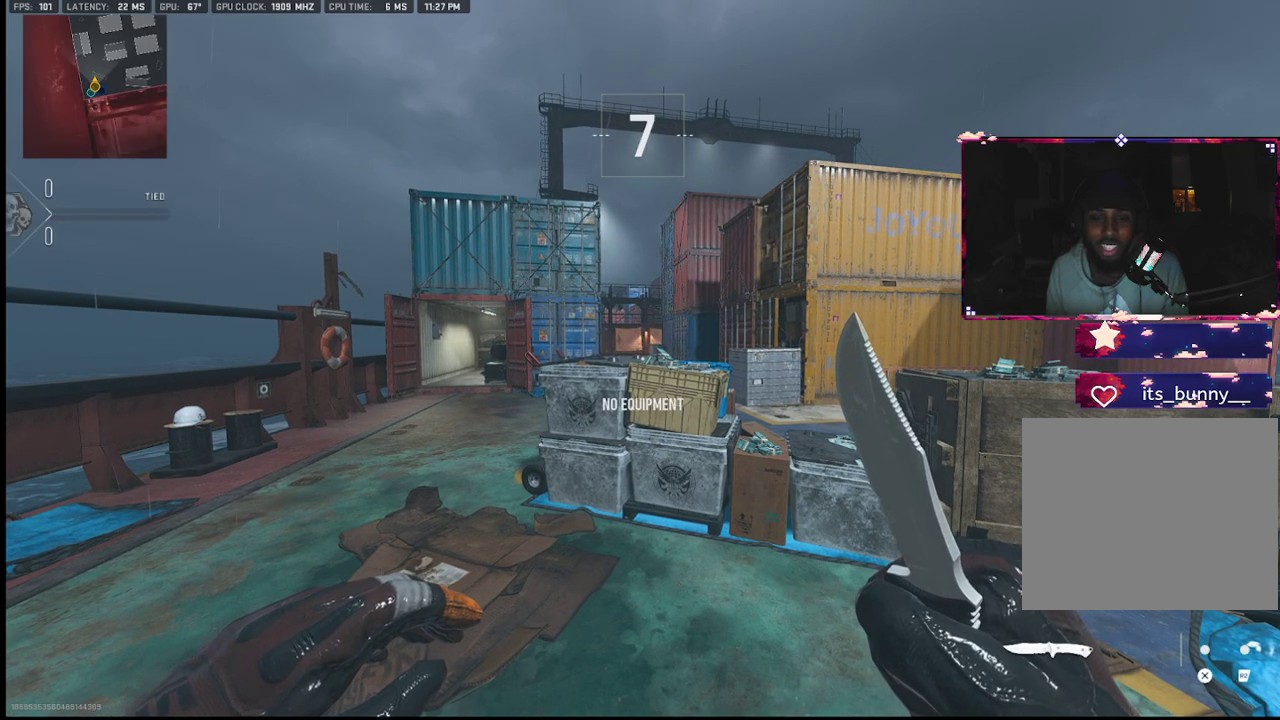
{"buttons": [], "left_stick": "up-left", "right_stick": "center", "events": [[33, "R2", "down"], [100, "left_stick", "up"], [183, "R2", "up"], [483, "left_stick", "up-left"]]}
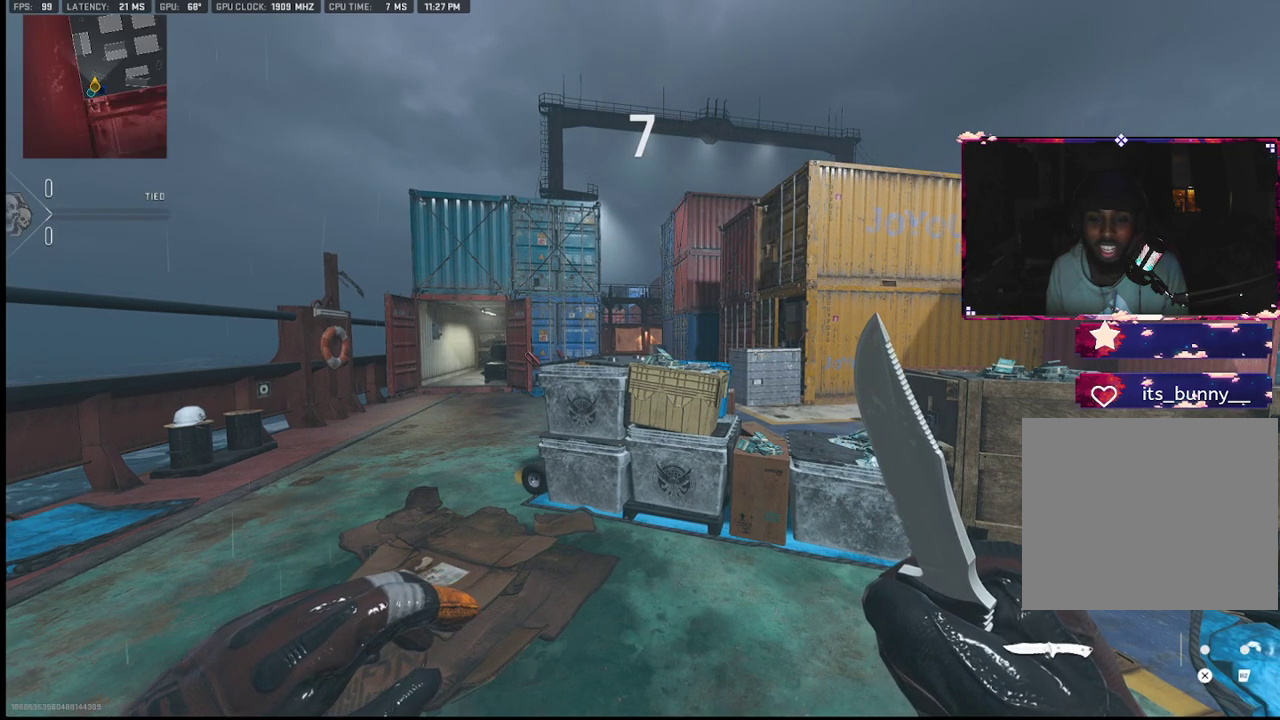
{"buttons": [], "left_stick": "up", "right_stick": "center", "events": [[233, "left_stick", "up"], [283, "R2", "down"], [450, "R2", "up"]]}
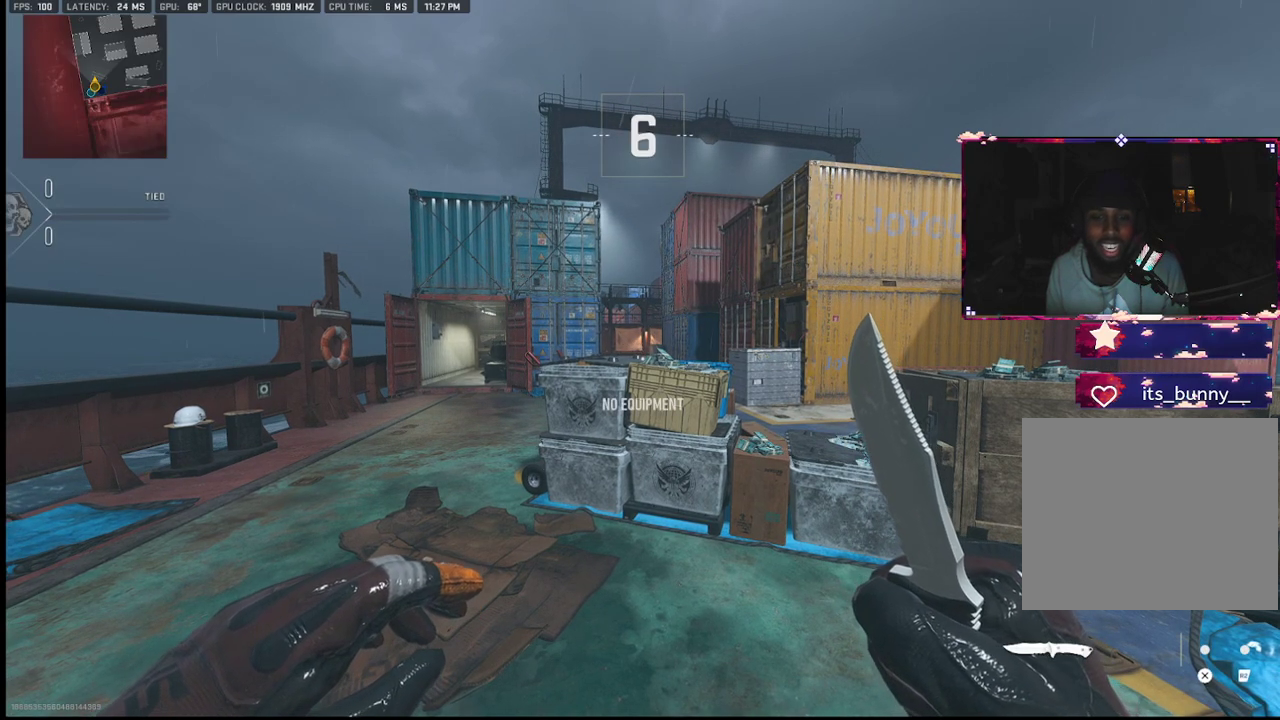
{"buttons": [], "left_stick": "up", "right_stick": "center", "events": [[167, "R2", "down"], [350, "R2", "up"]]}
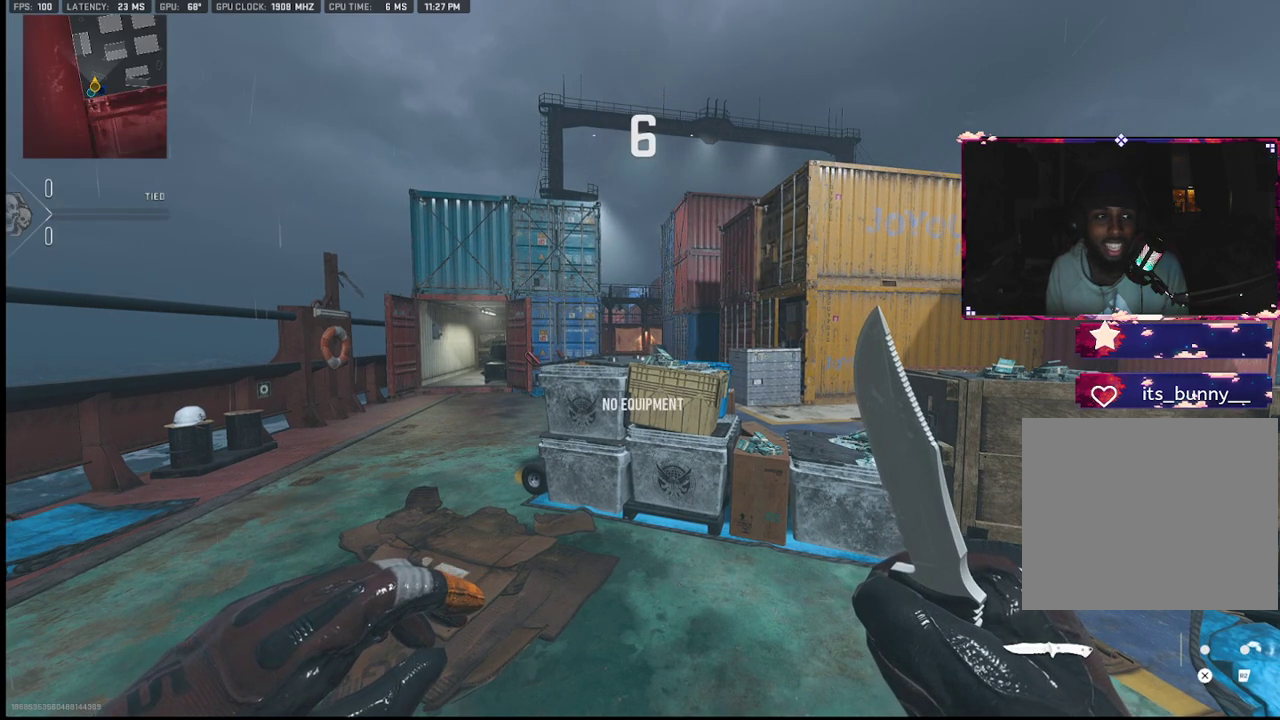
{"buttons": [], "left_stick": "up", "right_stick": "center", "events": []}
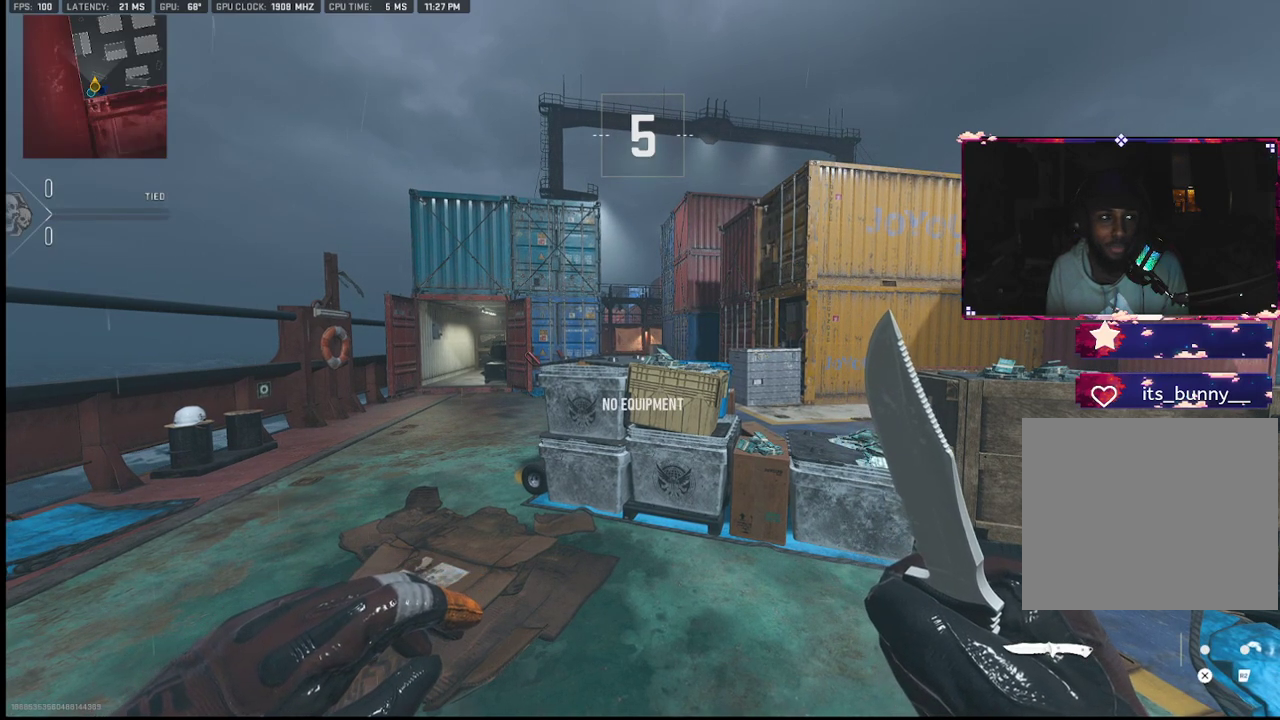
{"buttons": [], "left_stick": "up", "right_stick": "center", "events": []}